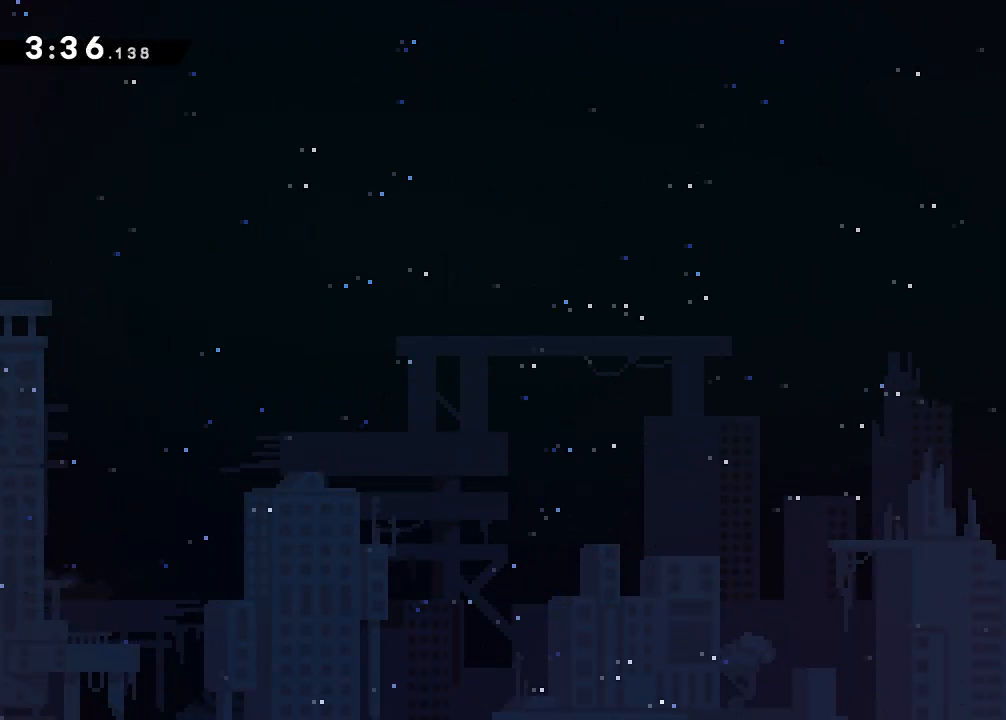
Gameplay with a controller (Xbox layout); each line is a JSON object with the inputs held at the frame after it. "events" lists button and stick changes between this image and that frame as [ms after this image, input, new state], when the widget could be followed in between. Not read: L3 R3 left_stick right_stick.
{"buttons": ["X", "R2", "DPAD_UP"]}
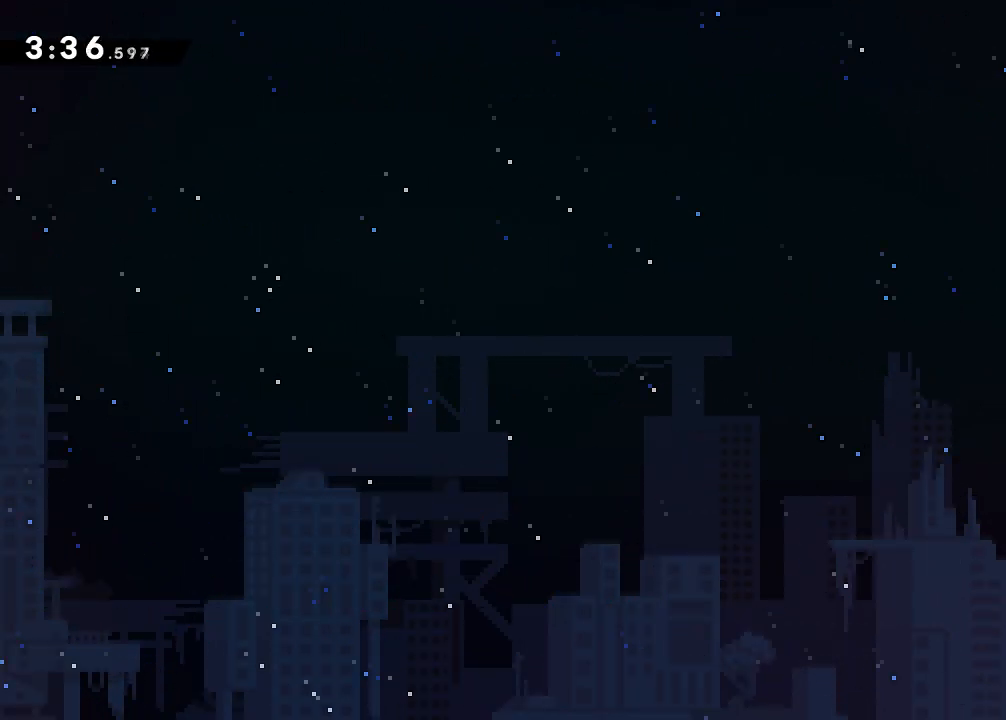
{"buttons": ["R1", "R2", "DPAD_UP", "DPAD_RIGHT"], "events": [[50, "DPAD_RIGHT", "down"], [201, "R1", "down"], [234, "X", "up"]]}
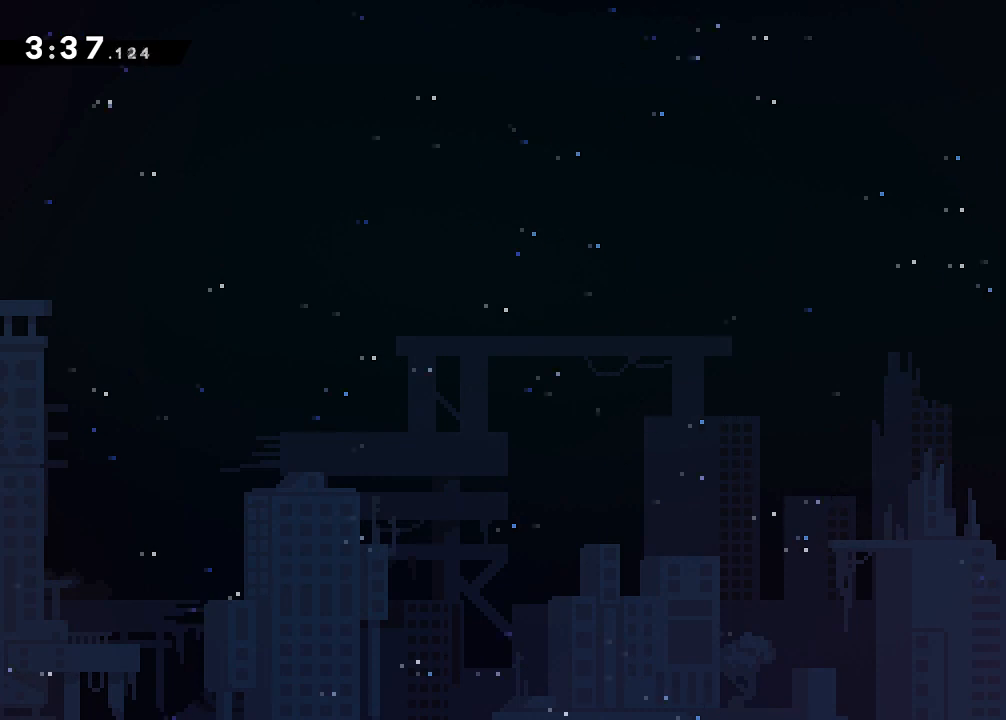
{"buttons": ["DPAD_RIGHT"]}
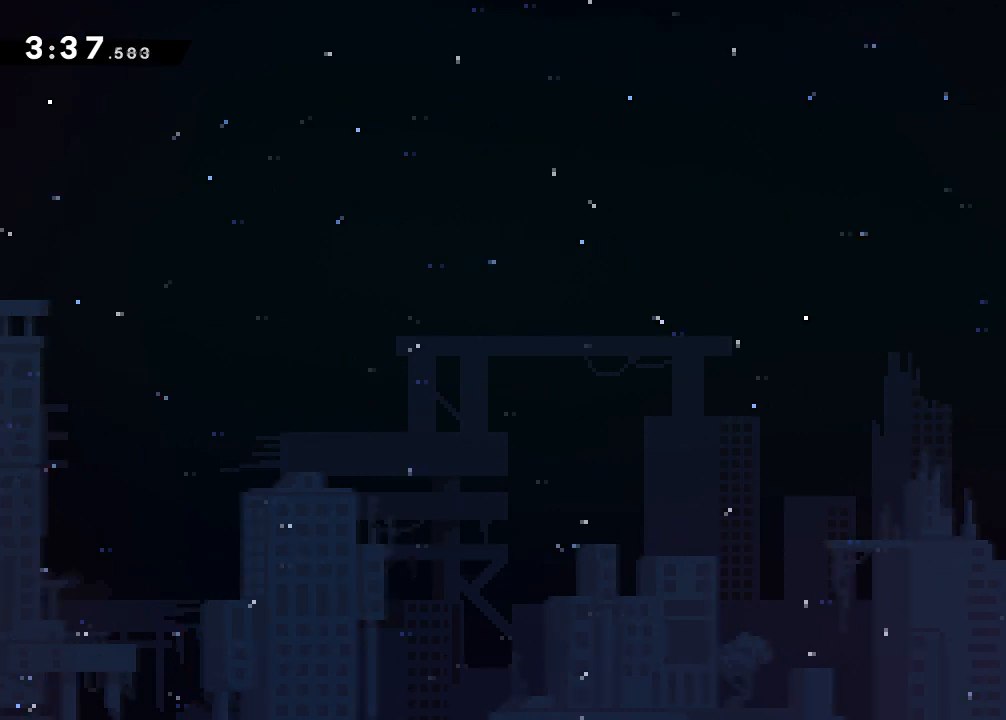
{"buttons": ["DPAD_RIGHT"], "events": [[67, "DPAD_RIGHT", "up"], [201, "DPAD_RIGHT", "down"]]}
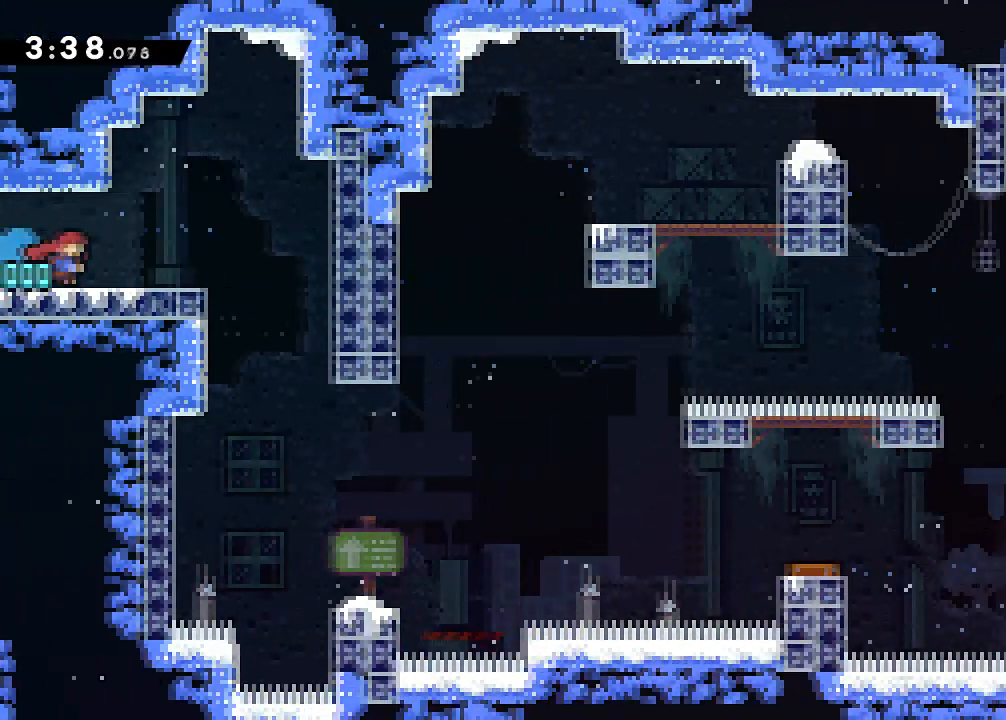
{"buttons": ["A", "DPAD_RIGHT"], "events": [[434, "A", "down"]]}
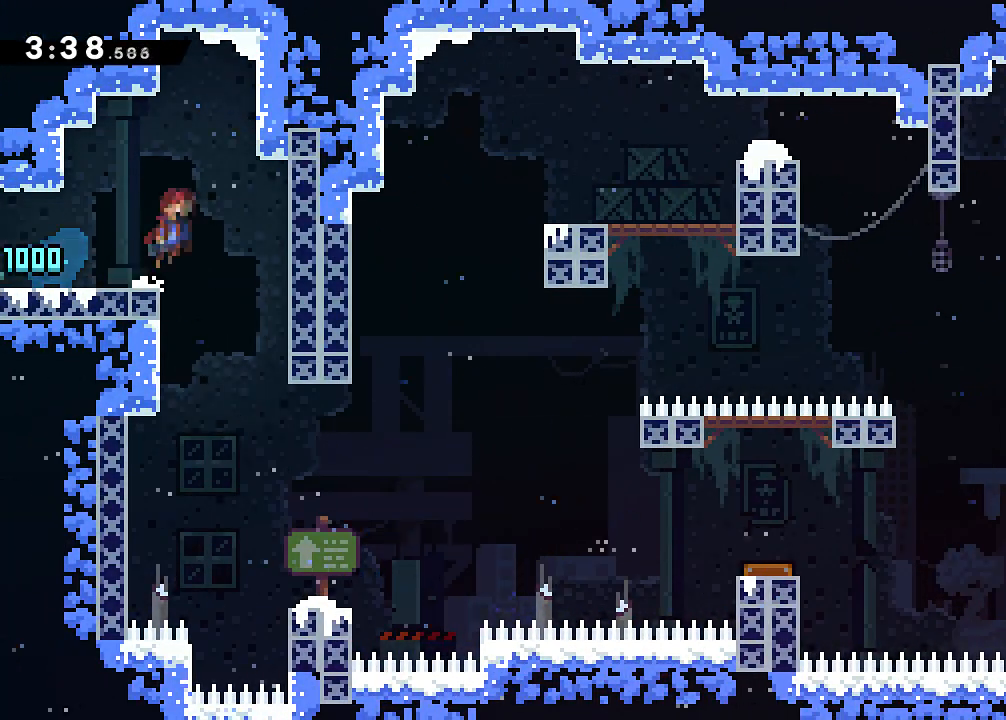
{"buttons": [], "events": [[50, "DPAD_RIGHT", "up"], [84, "A", "up"]]}